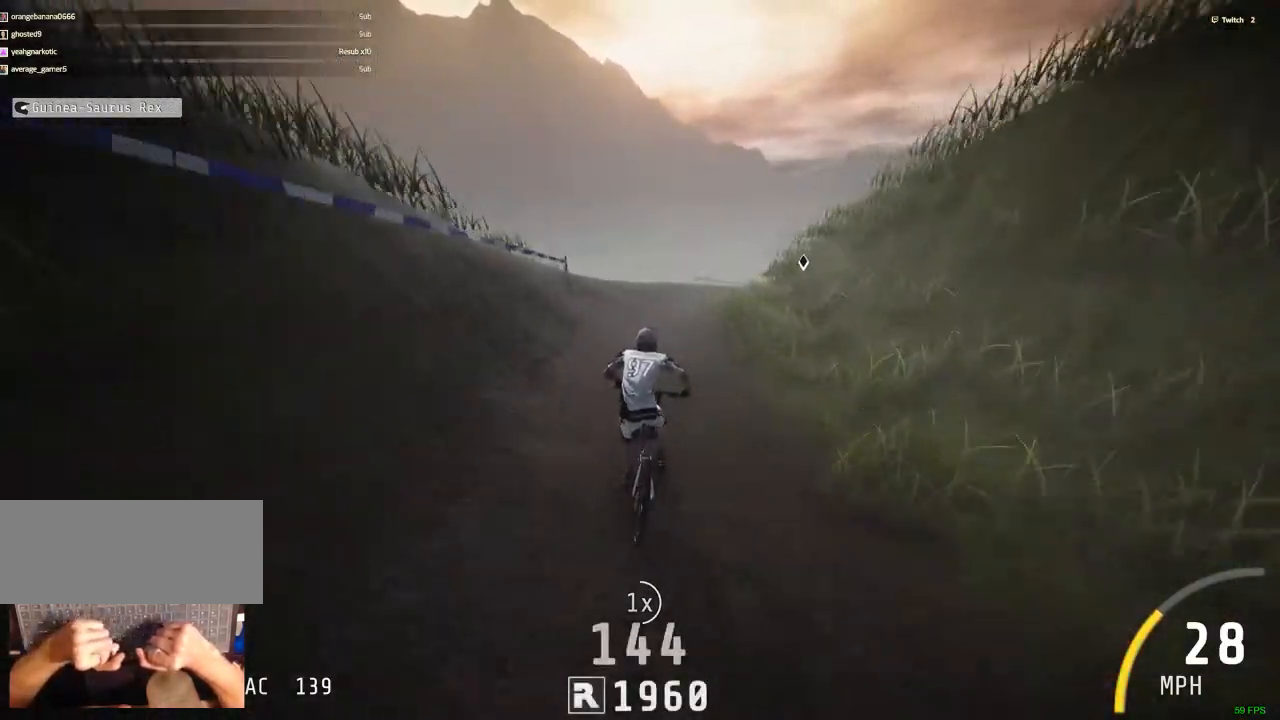
Gameplay with keyboard and mouse; each line is a JSON object with the keys and mouse buttons held at the frame after it. "events" lists presses ("down") and releases ("up") of ".", "/", "0", "1", "2", "3", "4", "5", "6", "7", "8", "9", "a", "alt_l", "alt_r", "b", "backslash", "backspace", "c", "caps_lock", "comma", "ctrl_l", "ctrl_r", "d", "down", "e", "equals", "escape", "f", "f1", "f10", "f11", "f12", "f2", "f3", "f4", "f5", "f6", "f7", "f8", "f9", "g", "h", "i", "j", "k", "l", "lbracket", "left", "m", "minus", "n", "num0", "num1", "num2", "num3", "num4", "num5", "num6", "num7", "num8", "num9", "o", "p", "q", "quote", "r", "rbracket", "return", "right", "s", "semicolon", "shift_l", "shift_r", "space", "super", "t", "tab", "tilde", "u", "up", "v", "w", "x", "y", "z", "mouse_left", "mouse_wheel" and "mouse_right" between this image and that frame as [ms after this image, input, new state], when the widget could be followed in between. "mouse_left", "mouse_wheel", "mouse_right" = the "left", "wheel", "right" buttons of the "mouse" list. No other keys are recorded. "wheel" means that the mouse wheel is clicked or scrolled. Mouse movement is not recorded.
{"keys": ["ctrl_r"], "mouse": [], "events": [[117, "m", "down"], [350, "m", "up"]]}
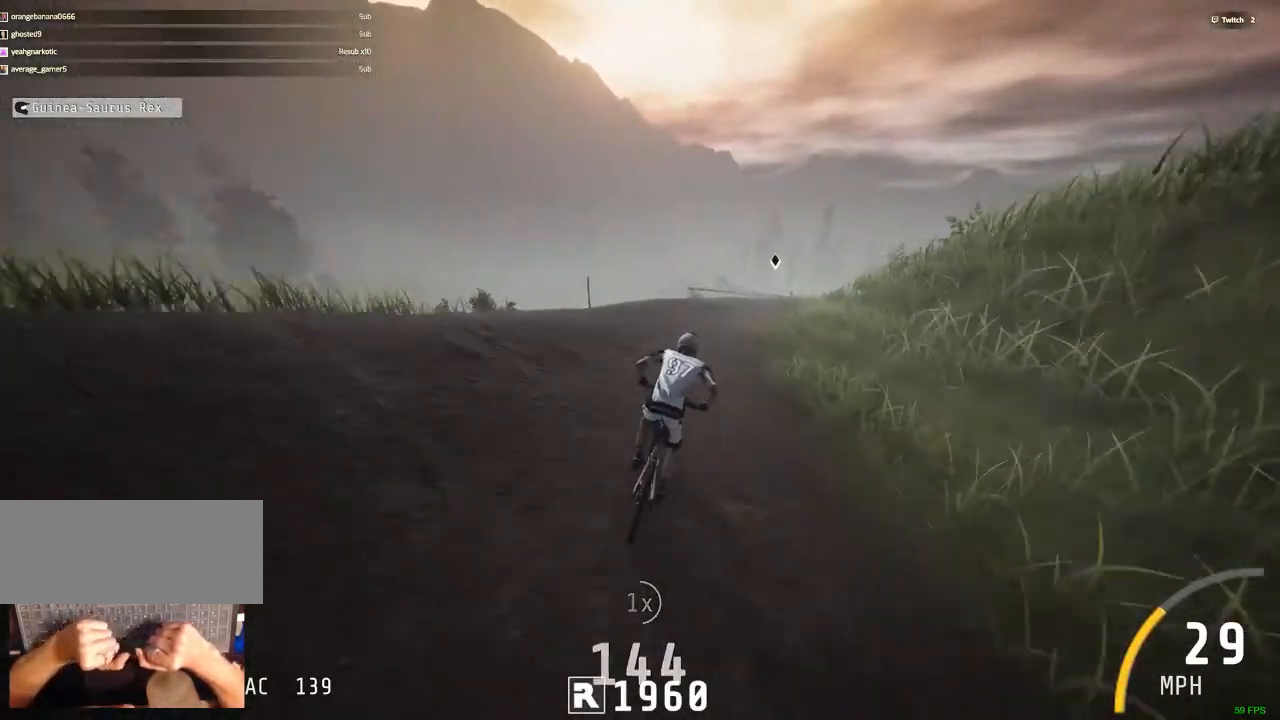
{"keys": [], "mouse": [], "events": [[133, "m", "down"], [217, "ctrl_r", "up"], [417, "m", "up"]]}
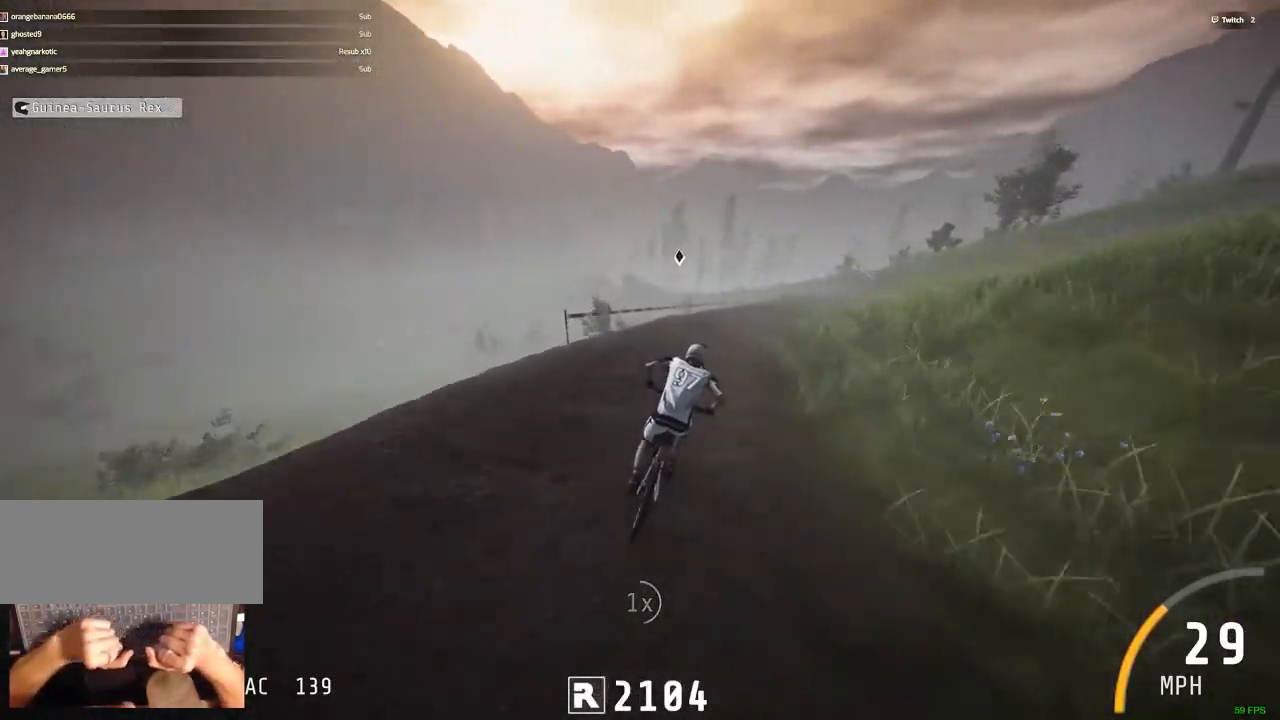
{"keys": ["m"], "mouse": [], "events": [[50, "ctrl_r", "down"], [150, "m", "down"], [200, "ctrl_r", "up"]]}
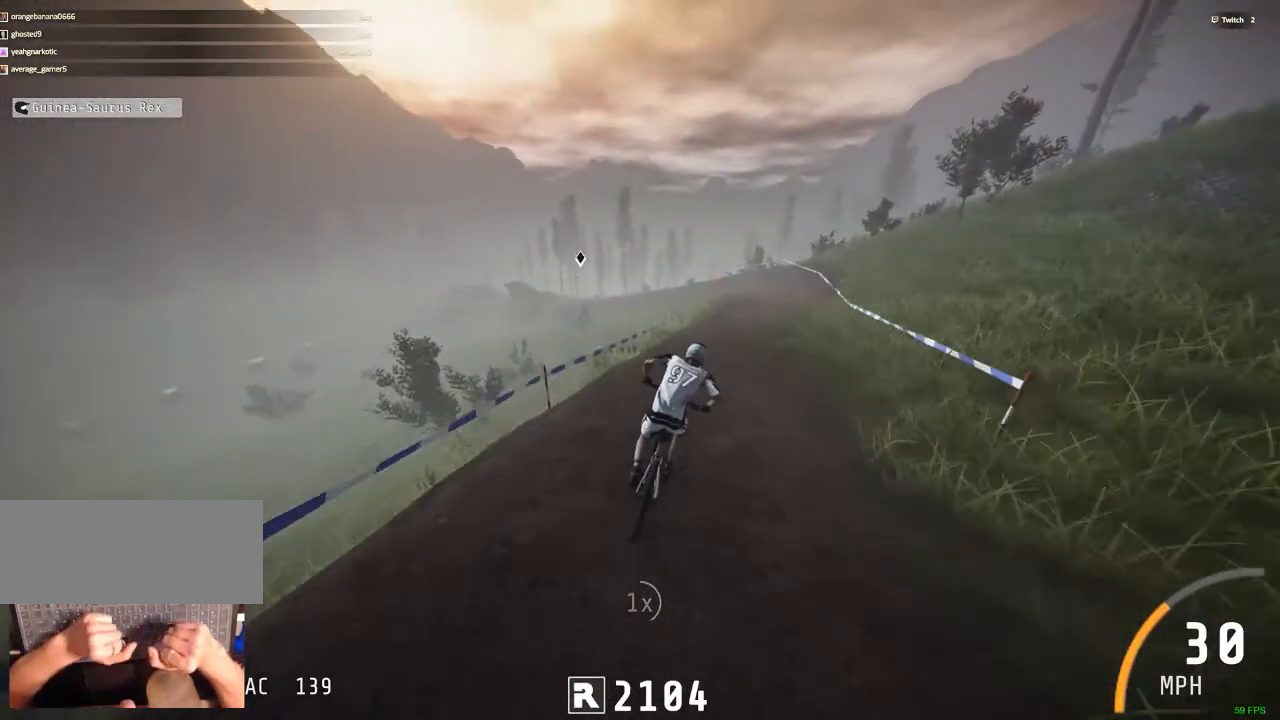
{"keys": ["ctrl_r"], "mouse": [], "events": [[17, "m", "up"], [67, "ctrl_r", "down"]]}
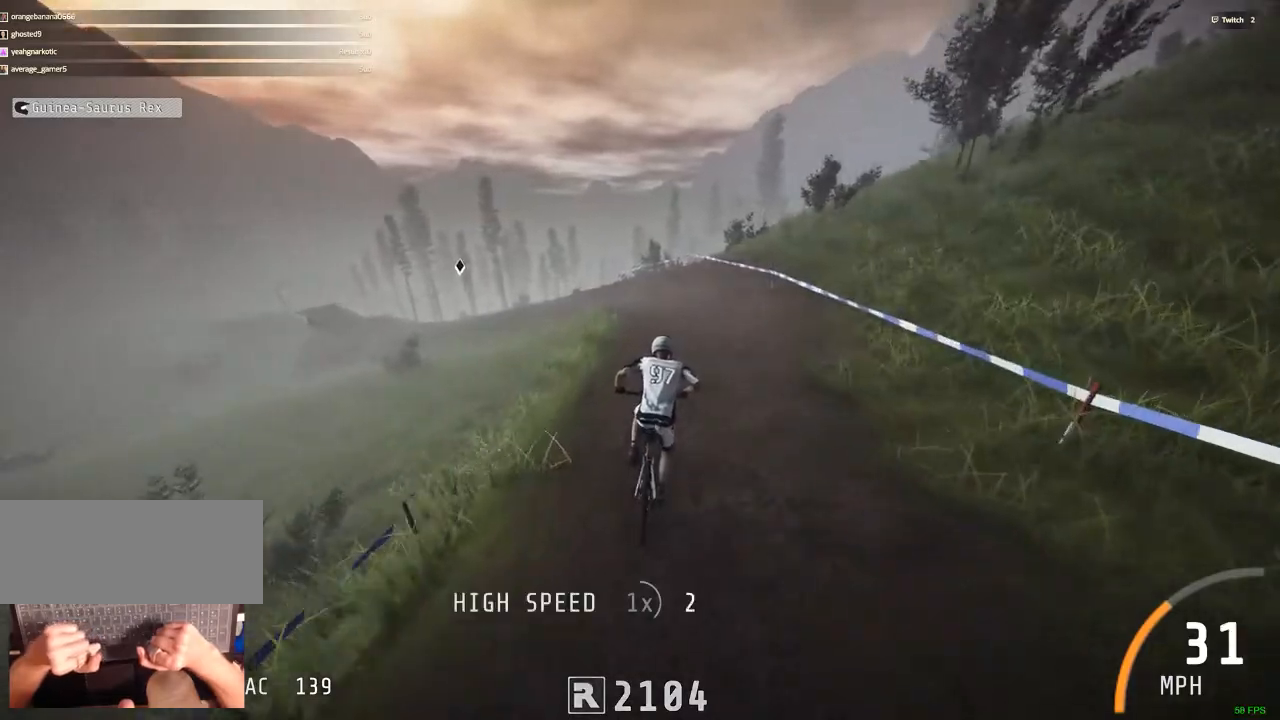
{"keys": ["c"], "mouse": [], "events": [[267, "c", "down"], [367, "ctrl_r", "up"]]}
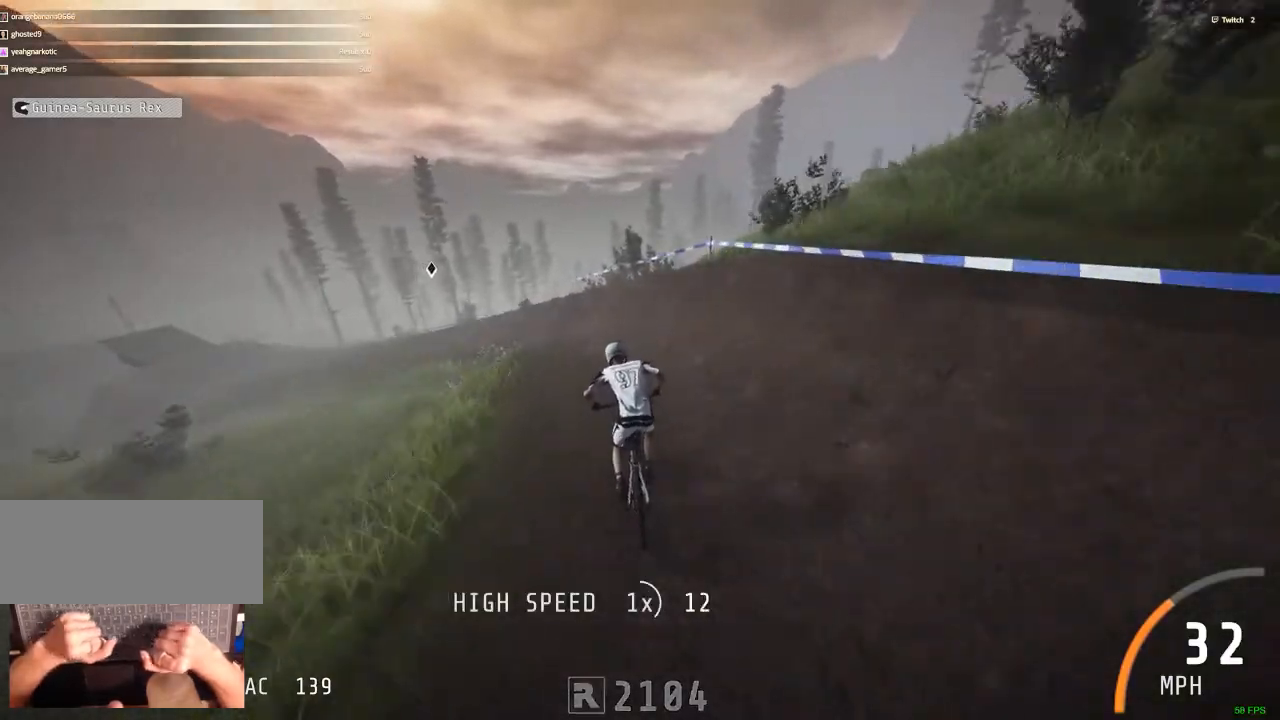
{"keys": ["c"], "mouse": [], "events": []}
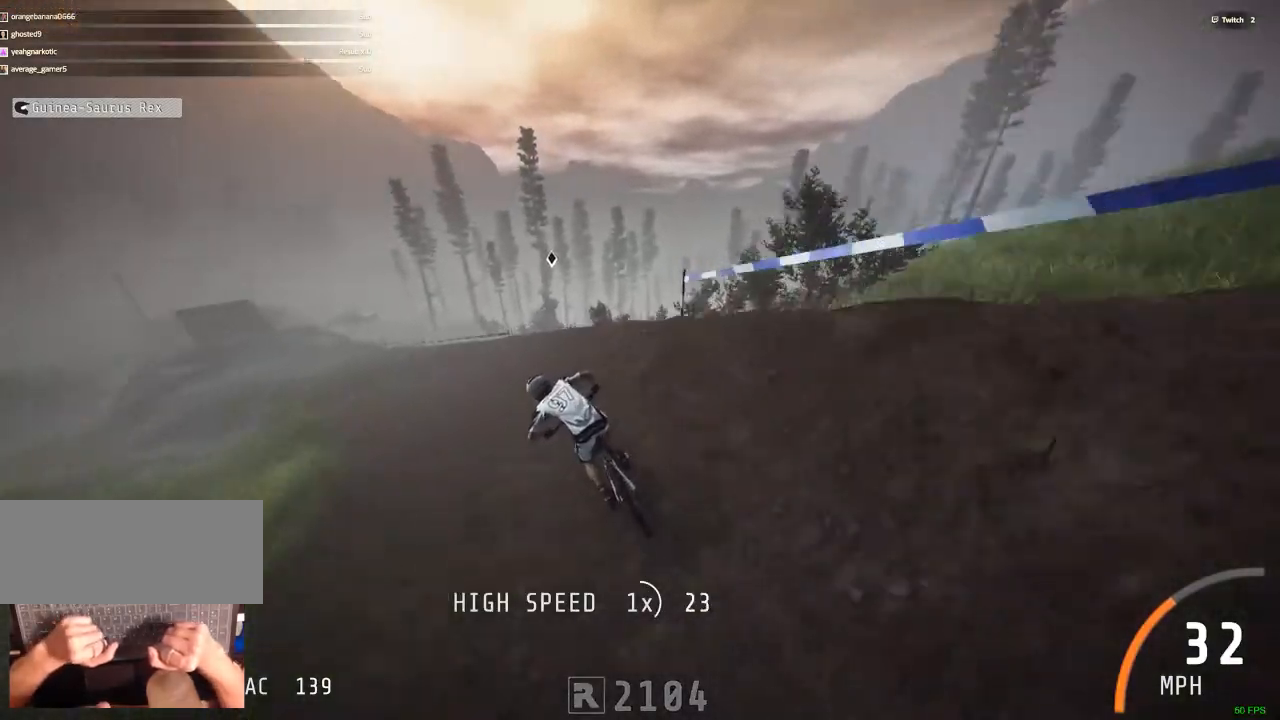
{"keys": ["ctrl_r"], "mouse": [], "events": [[217, "c", "up"], [217, "ctrl_r", "down"]]}
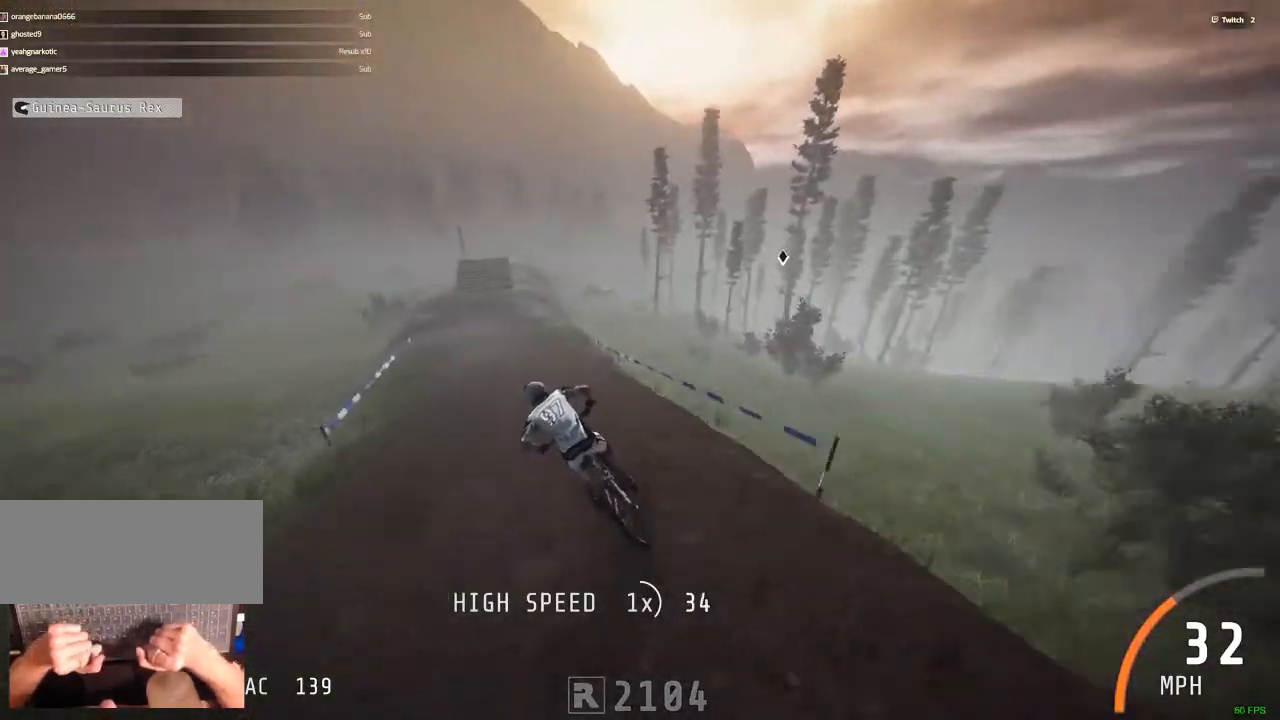
{"keys": ["c"], "mouse": [], "events": [[367, "c", "down"], [467, "c", "up"], [500, "c", "down"], [500, "ctrl_r", "up"]]}
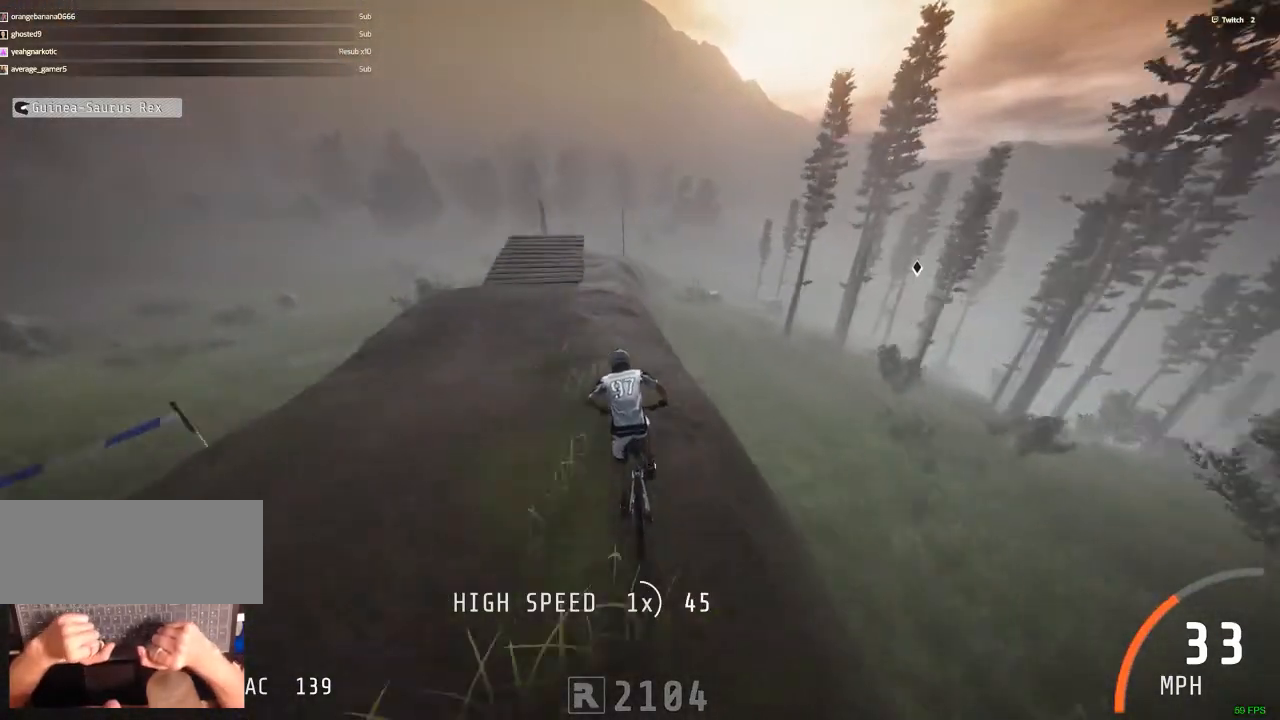
{"keys": ["m", "n"], "mouse": [], "events": [[200, "c", "up"], [233, "shift_r", "down"], [283, "/", "down"], [483, "/", "up"], [483, "m", "down"], [483, "n", "down"], [483, "shift_r", "up"]]}
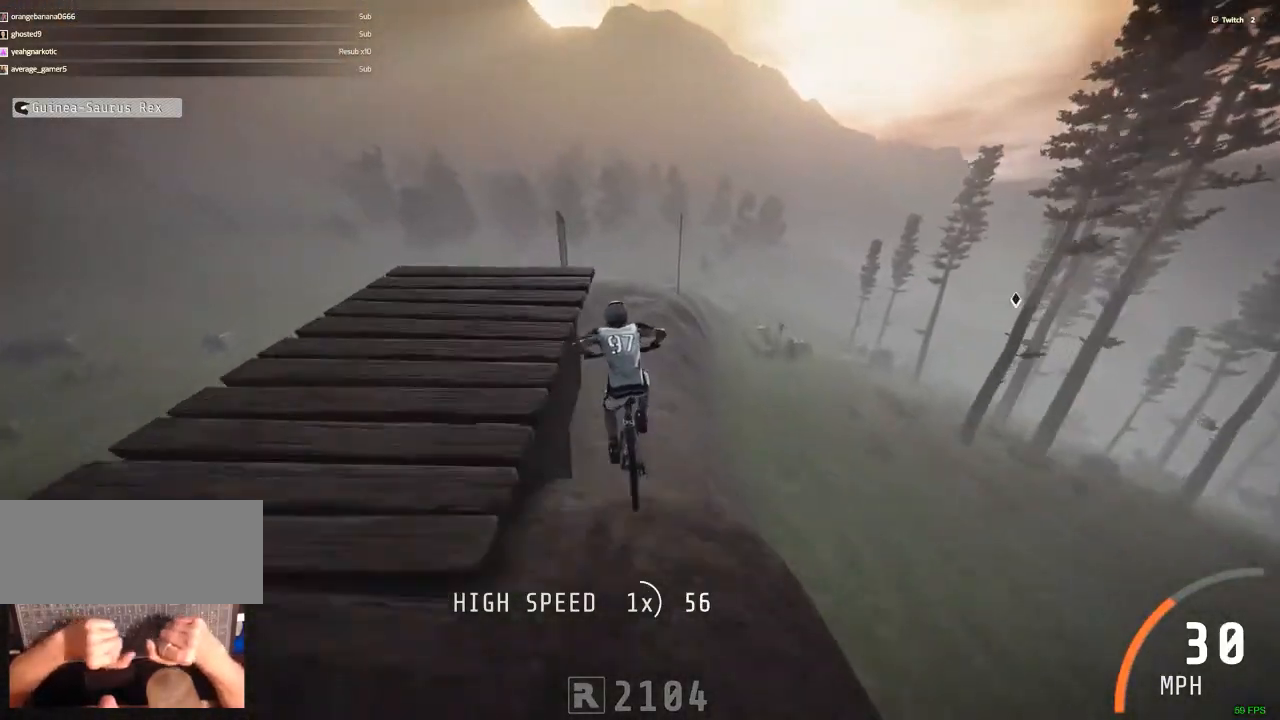
{"keys": [], "mouse": [], "events": [[167, "m", "up"], [167, "n", "up"]]}
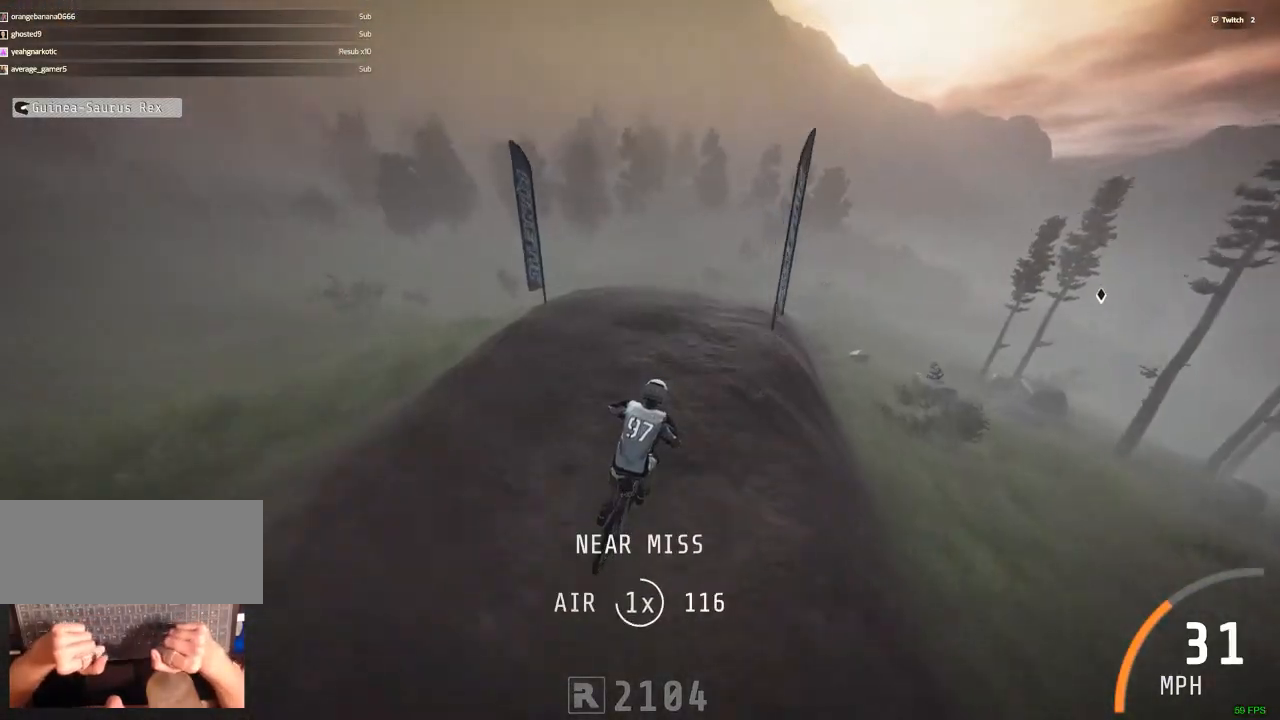
{"keys": [], "mouse": [], "events": [[267, "n", "down"], [367, "n", "up"]]}
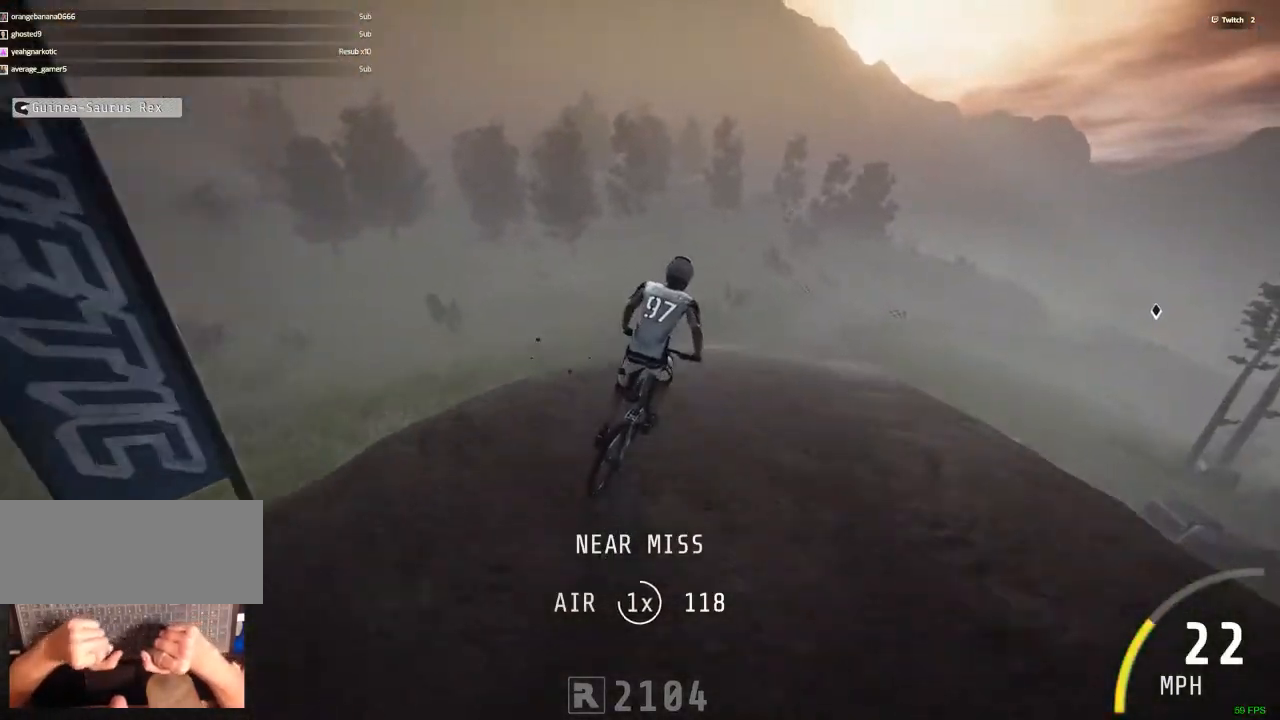
{"keys": ["m", "n"], "mouse": [], "events": [[383, "m", "down"], [383, "n", "down"]]}
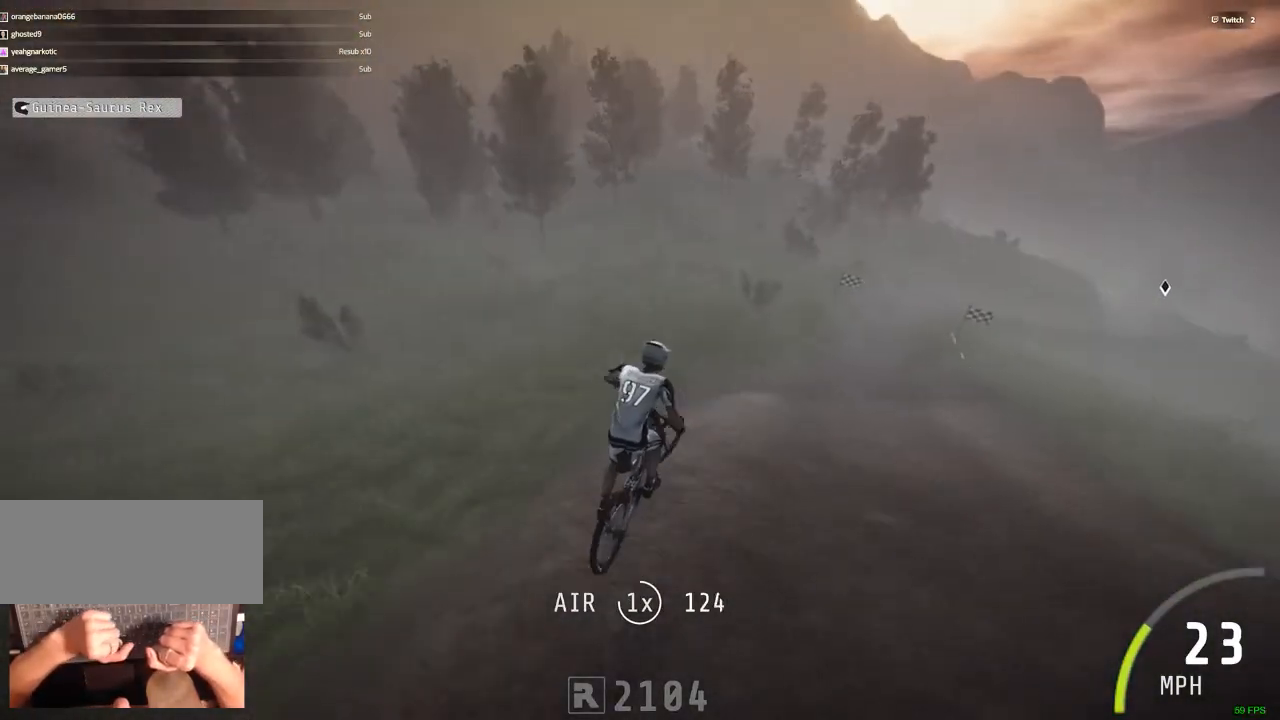
{"keys": [], "mouse": [], "events": [[67, "m", "up"], [67, "n", "up"], [300, "m", "down"], [300, "n", "down"], [350, "n", "up"], [450, "m", "up"]]}
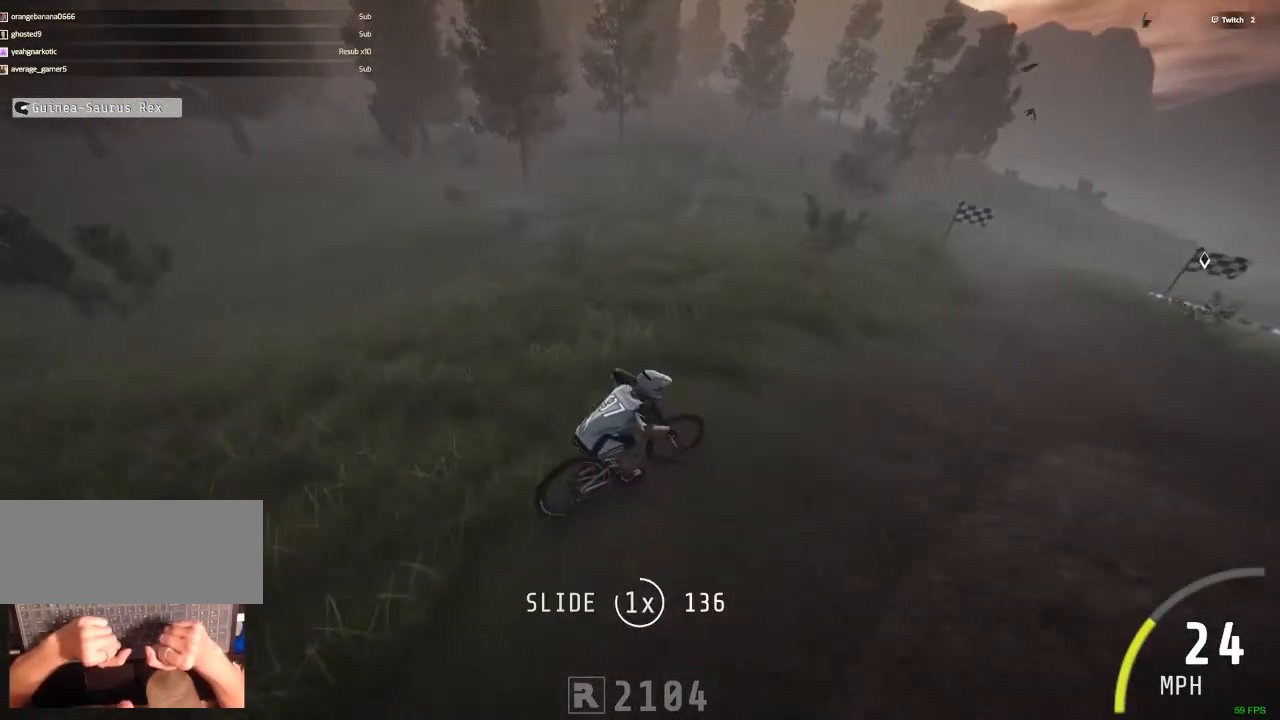
{"keys": ["ctrl_r", "n"], "mouse": [], "events": [[317, "n", "down"], [467, "ctrl_r", "down"]]}
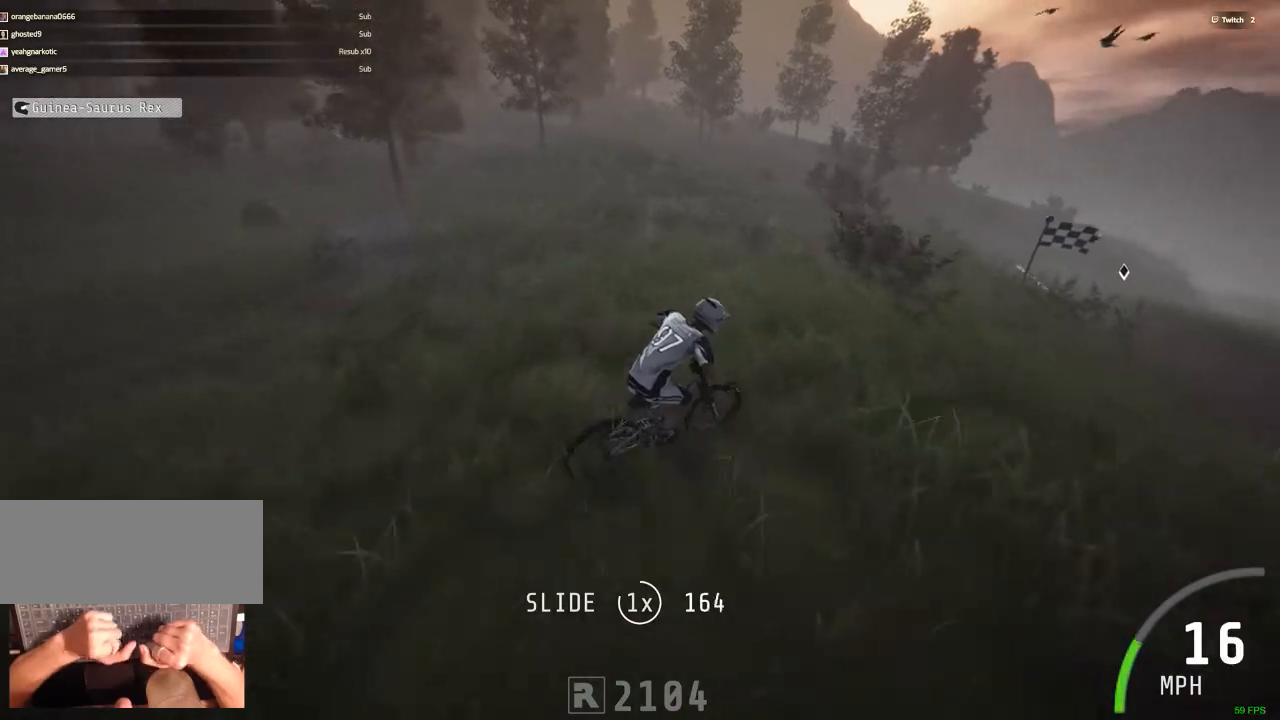
{"keys": ["c", "ctrl_r"], "mouse": [], "events": [[100, "n", "up"], [433, "c", "down"]]}
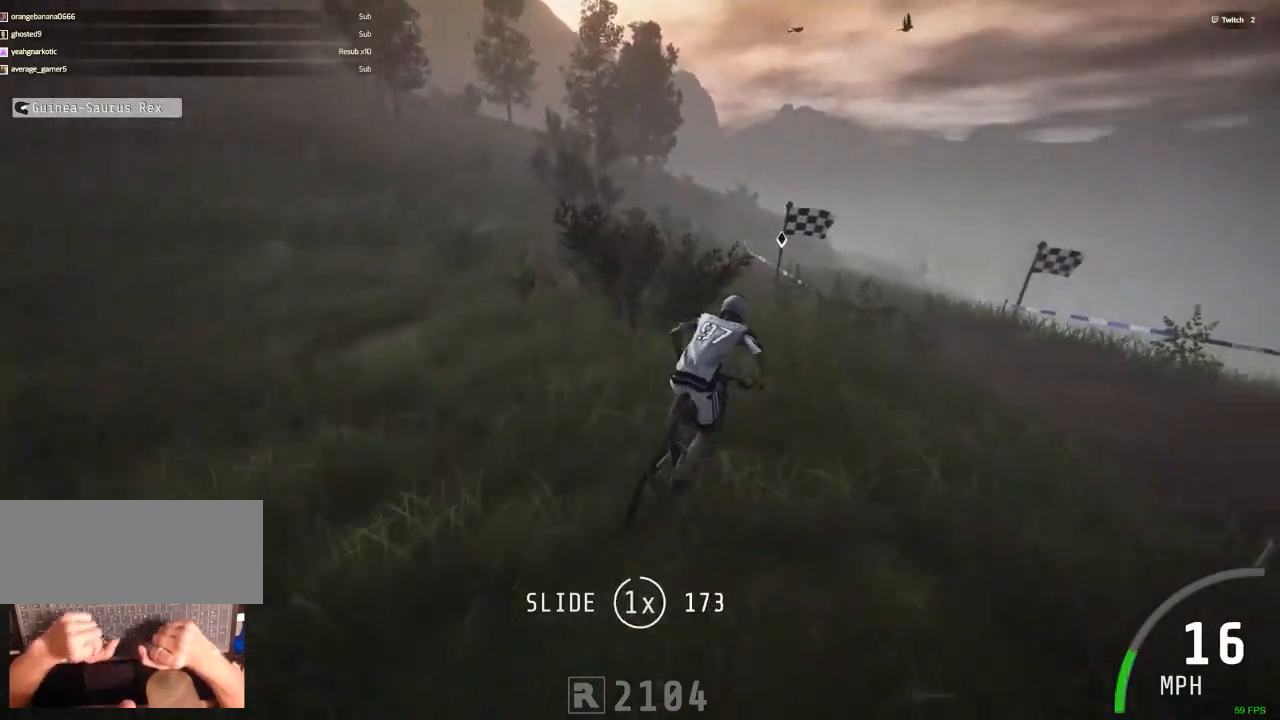
{"keys": ["ctrl_r"], "mouse": [], "events": [[17, "c", "up"]]}
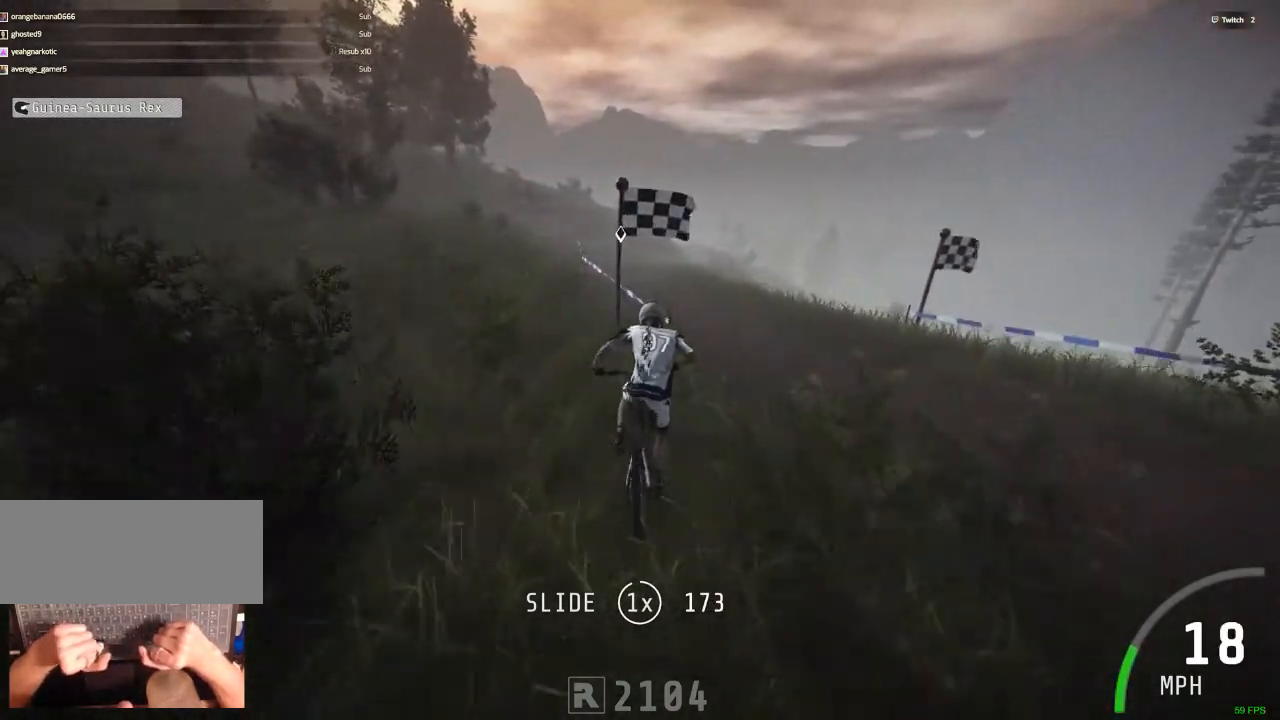
{"keys": ["ctrl_r"], "mouse": [], "events": [[250, "c", "down"], [383, "c", "up"]]}
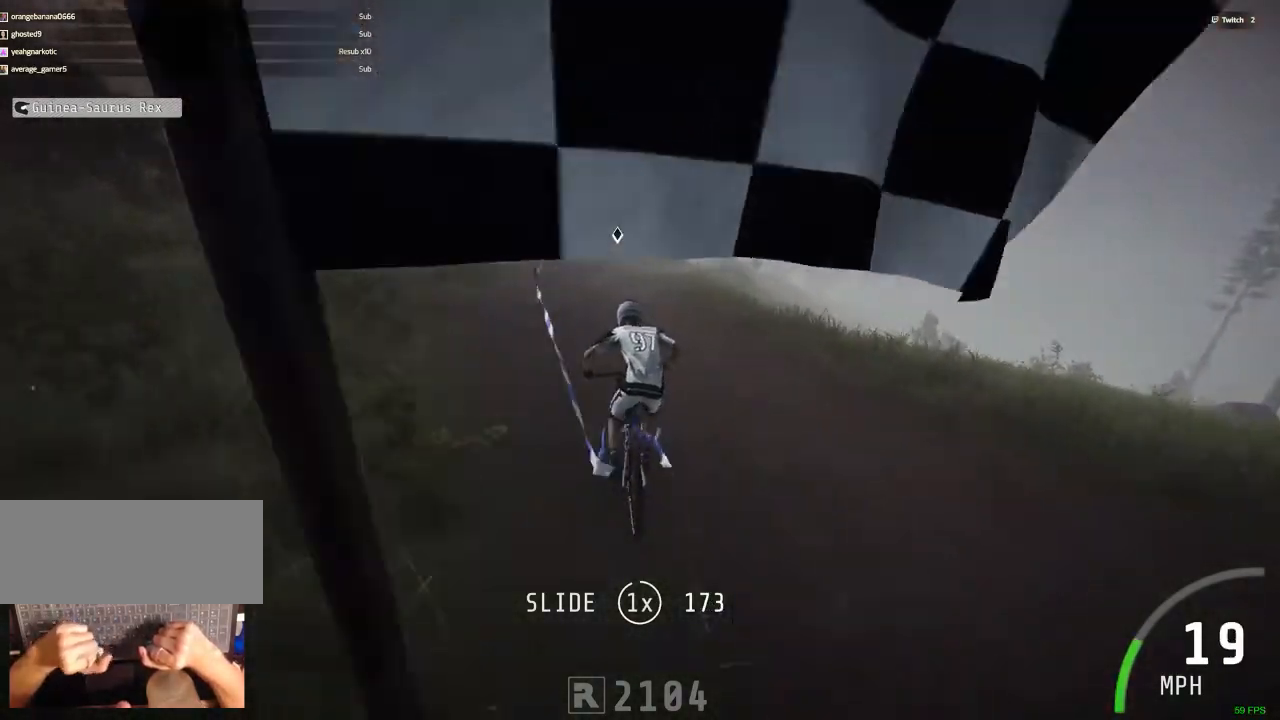
{"keys": ["ctrl_r"], "mouse": [], "events": []}
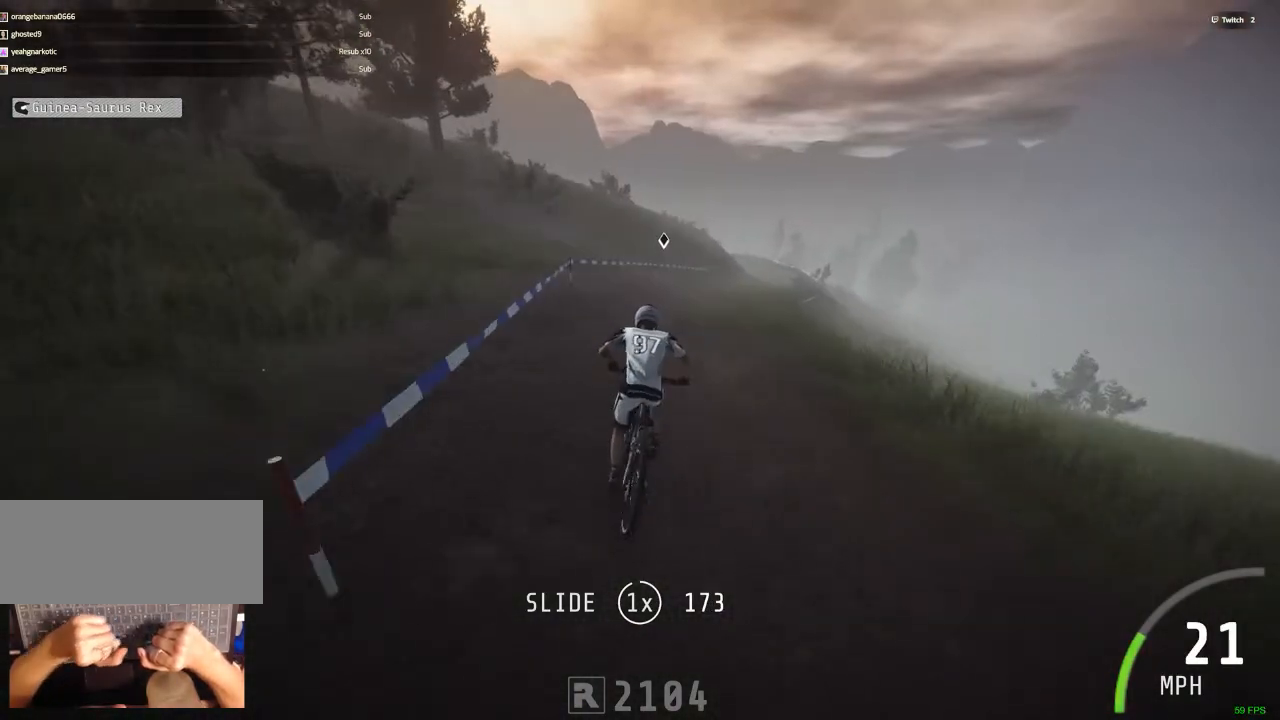
{"keys": ["ctrl_r"], "mouse": [], "events": [[33, "m", "down"], [217, "m", "up"]]}
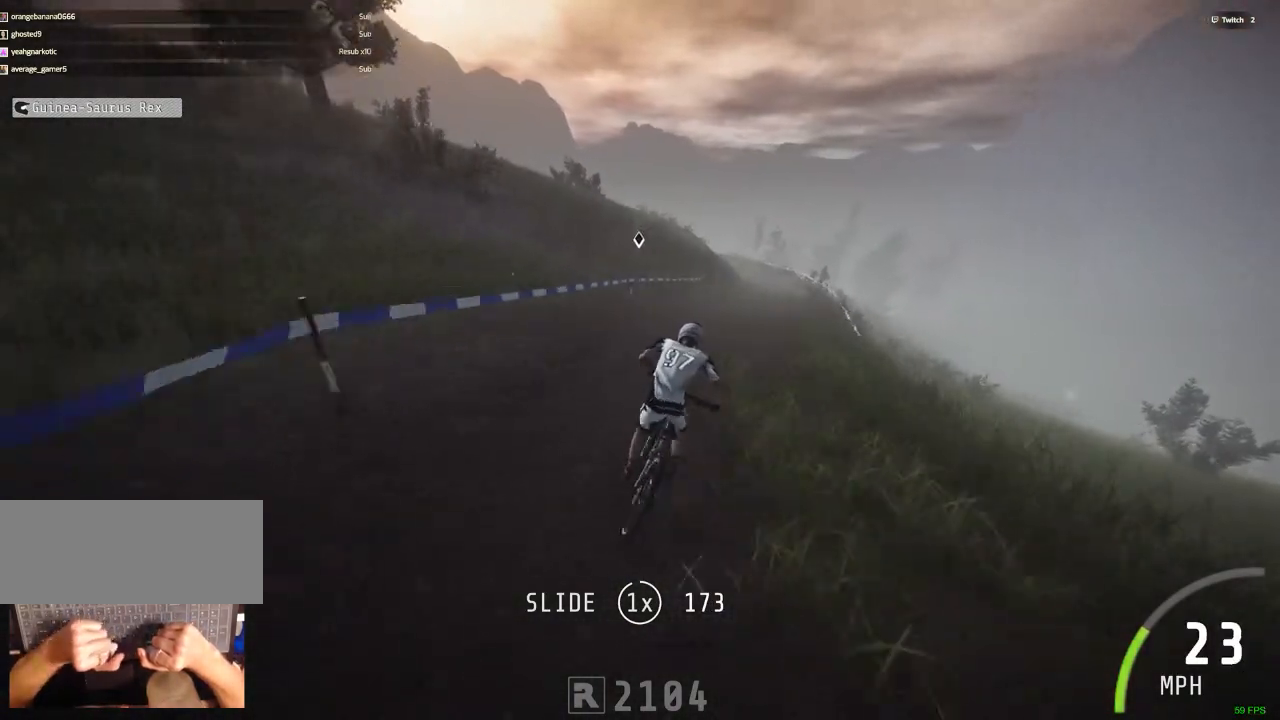
{"keys": ["ctrl_r"], "mouse": [], "events": [[150, "m", "down"], [433, "m", "up"]]}
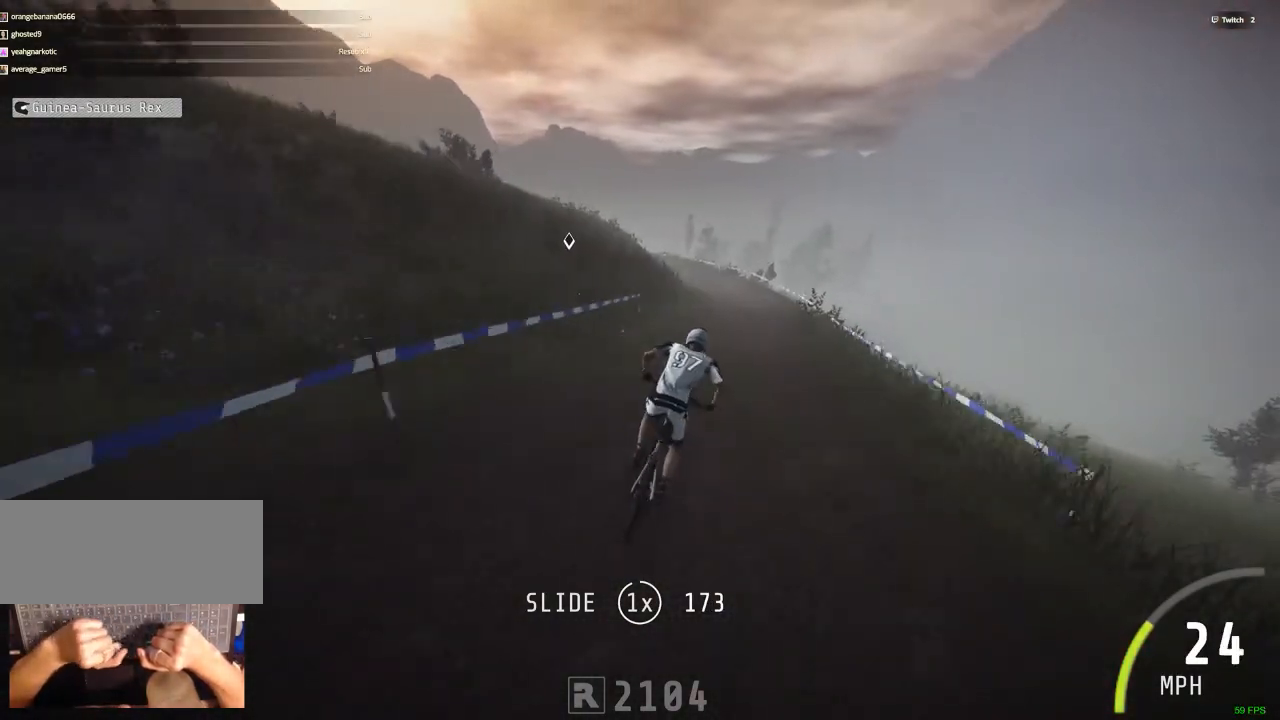
{"keys": ["ctrl_r"], "mouse": [], "events": []}
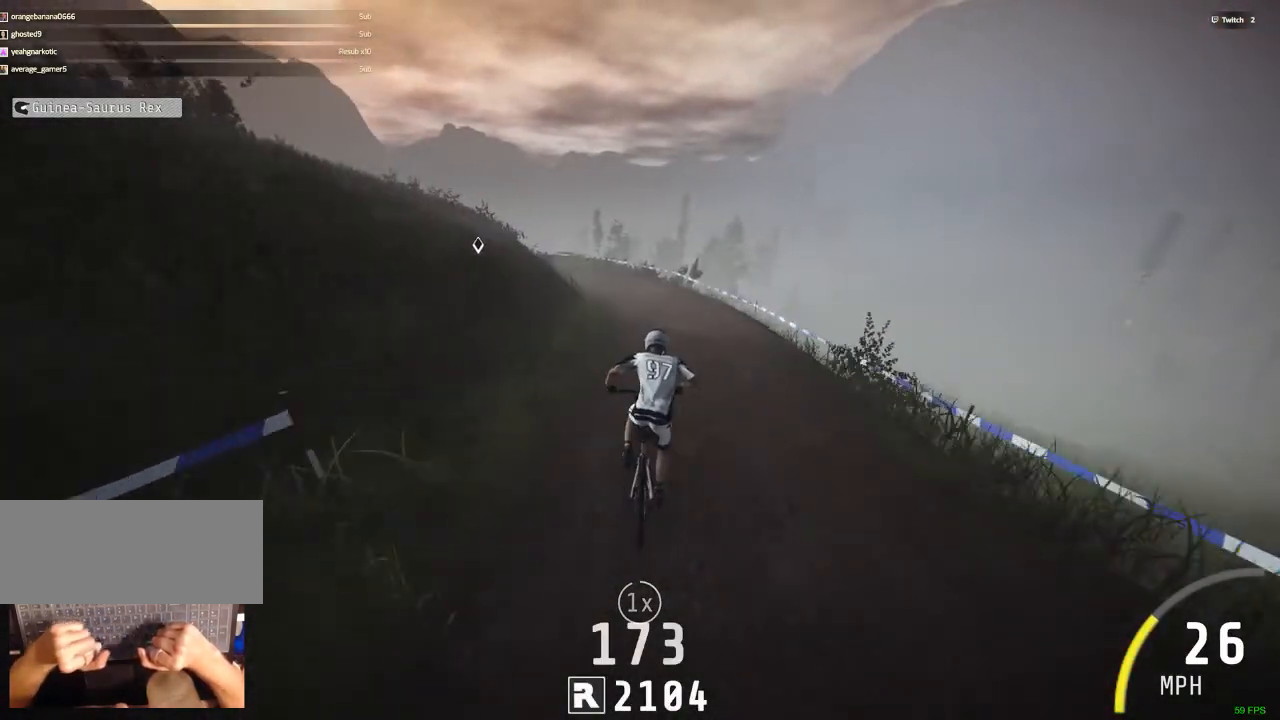
{"keys": ["ctrl_r"], "mouse": [], "events": [[133, "c", "down"], [417, "c", "up"]]}
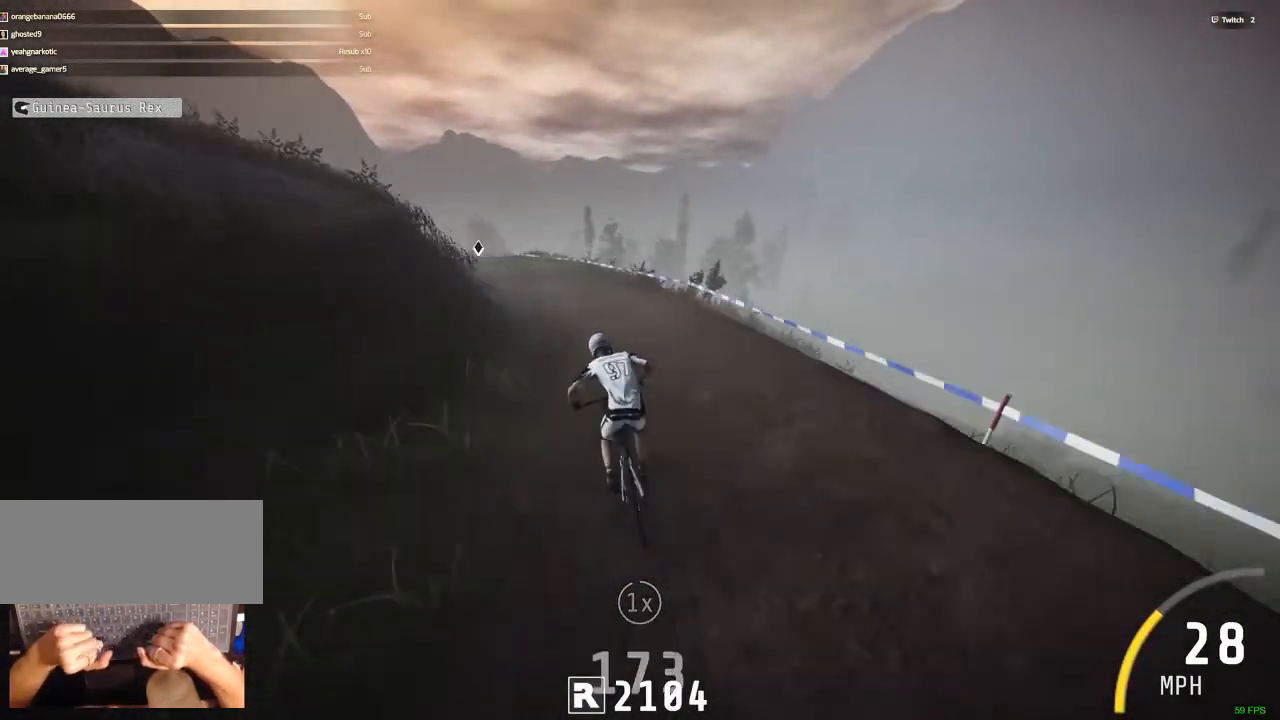
{"keys": [], "mouse": [], "events": [[100, "c", "down"], [250, "ctrl_r", "up"], [383, "c", "up"]]}
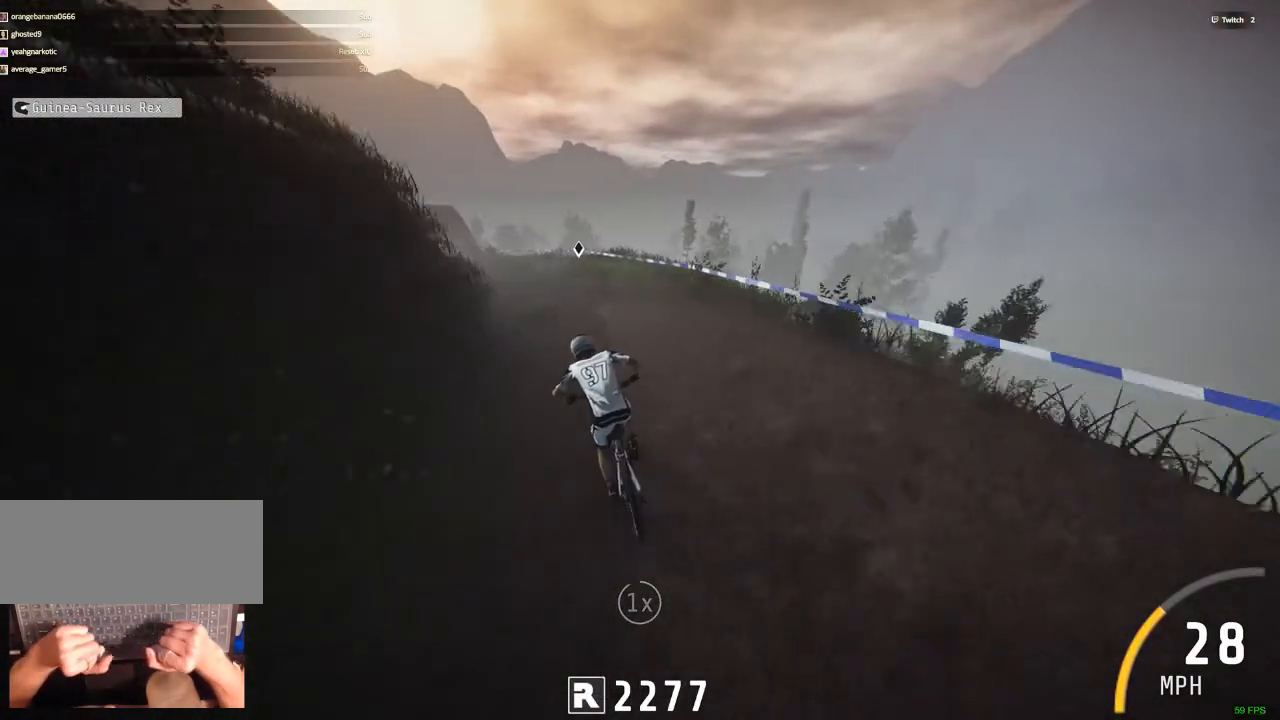
{"keys": ["c"], "mouse": [], "events": [[117, "ctrl_r", "down"], [300, "c", "down"], [483, "ctrl_r", "up"]]}
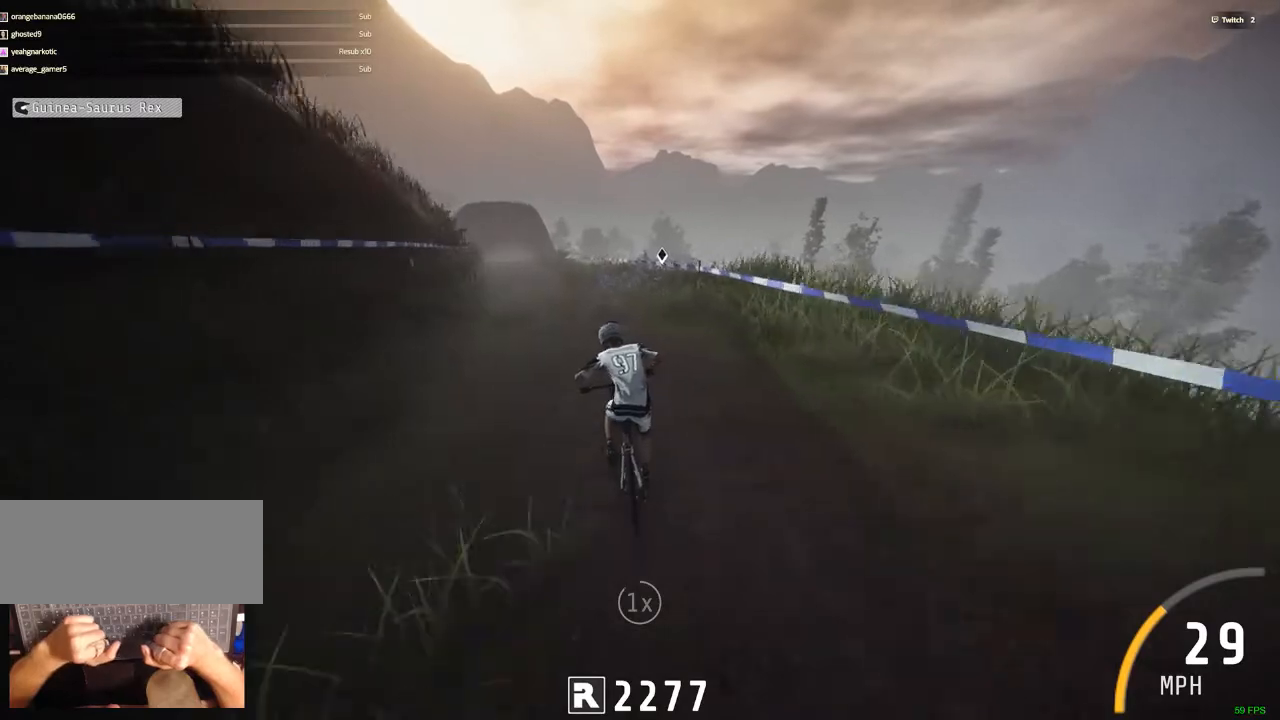
{"keys": ["ctrl_r"], "mouse": [], "events": [[83, "c", "up"], [233, "ctrl_r", "down"], [417, "c", "down"], [467, "c", "up"]]}
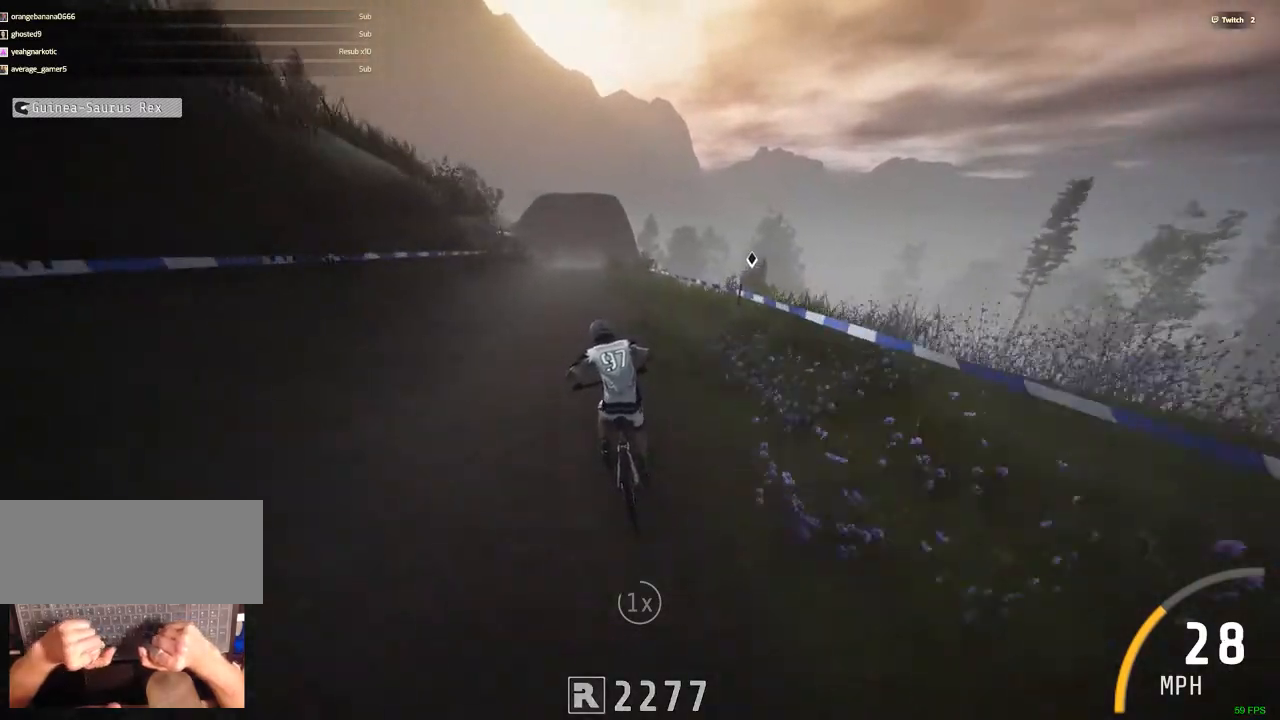
{"keys": ["ctrl_r"], "mouse": [], "events": [[433, "c", "down"], [483, "c", "up"]]}
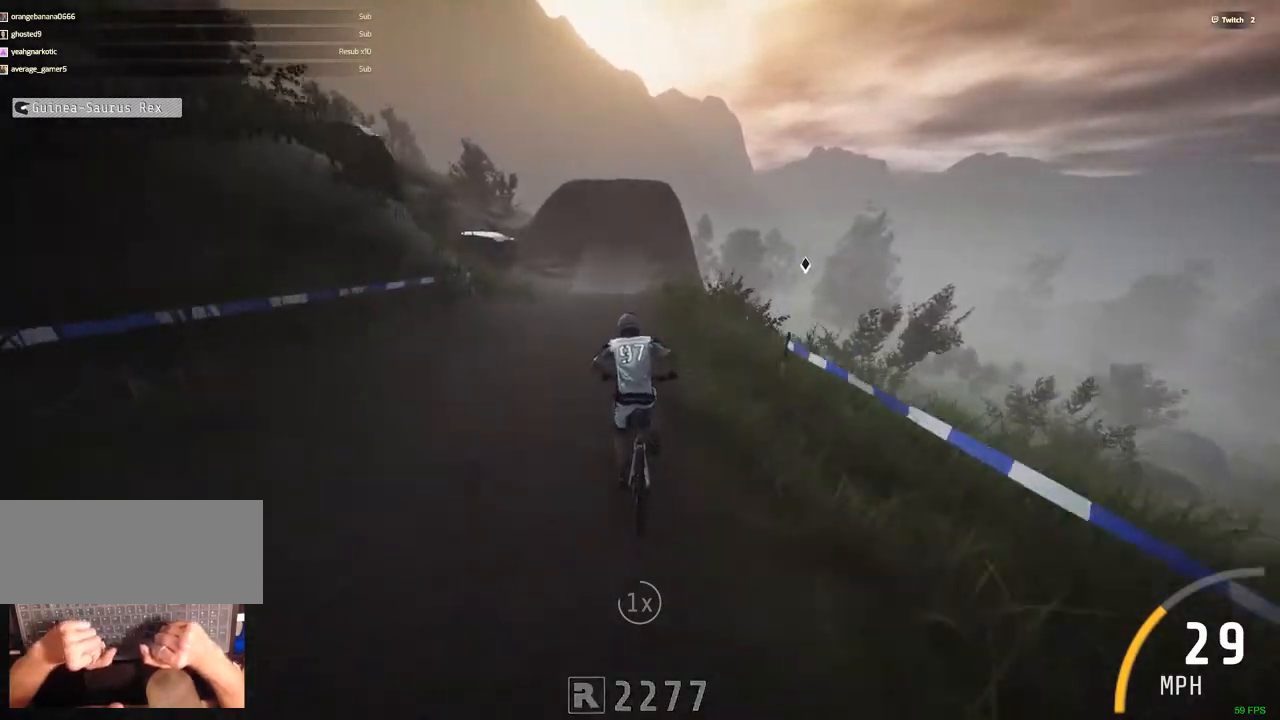
{"keys": ["shift_r"], "mouse": [], "events": [[17, "ctrl_r", "up"], [250, "shift_r", "down"]]}
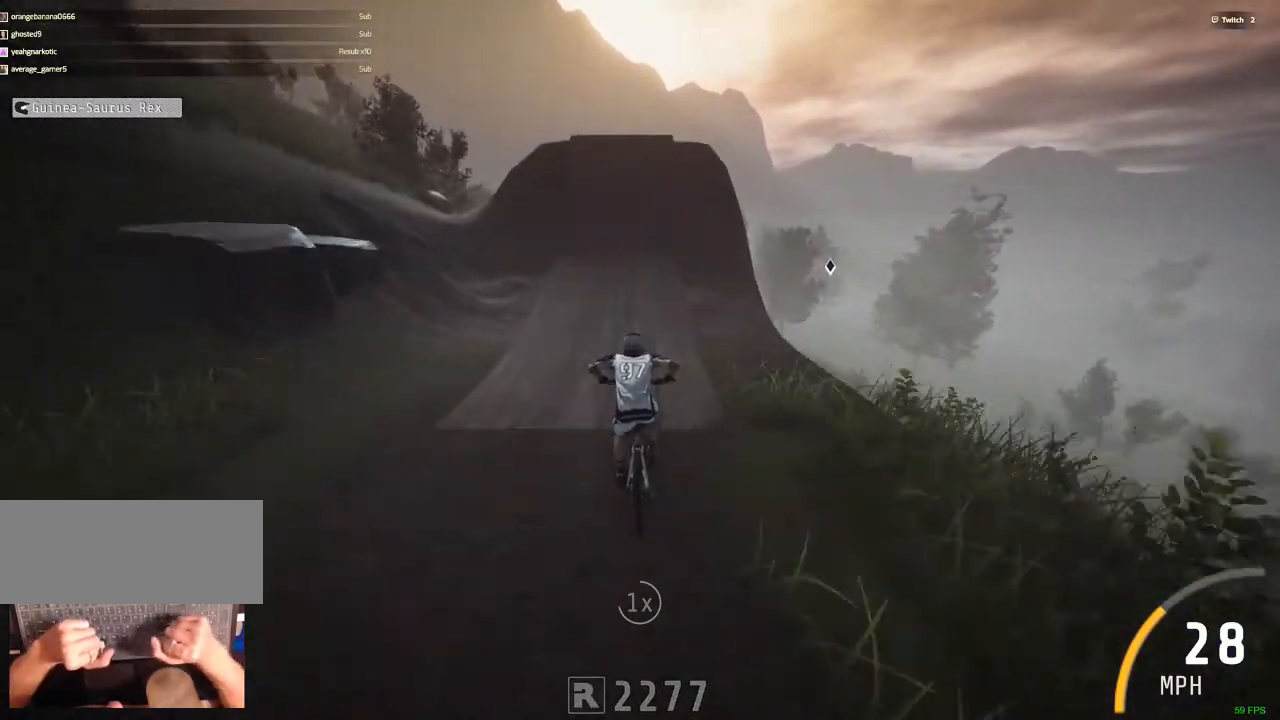
{"keys": ["comma", "shift_r"], "mouse": [], "events": [[467, "comma", "down"]]}
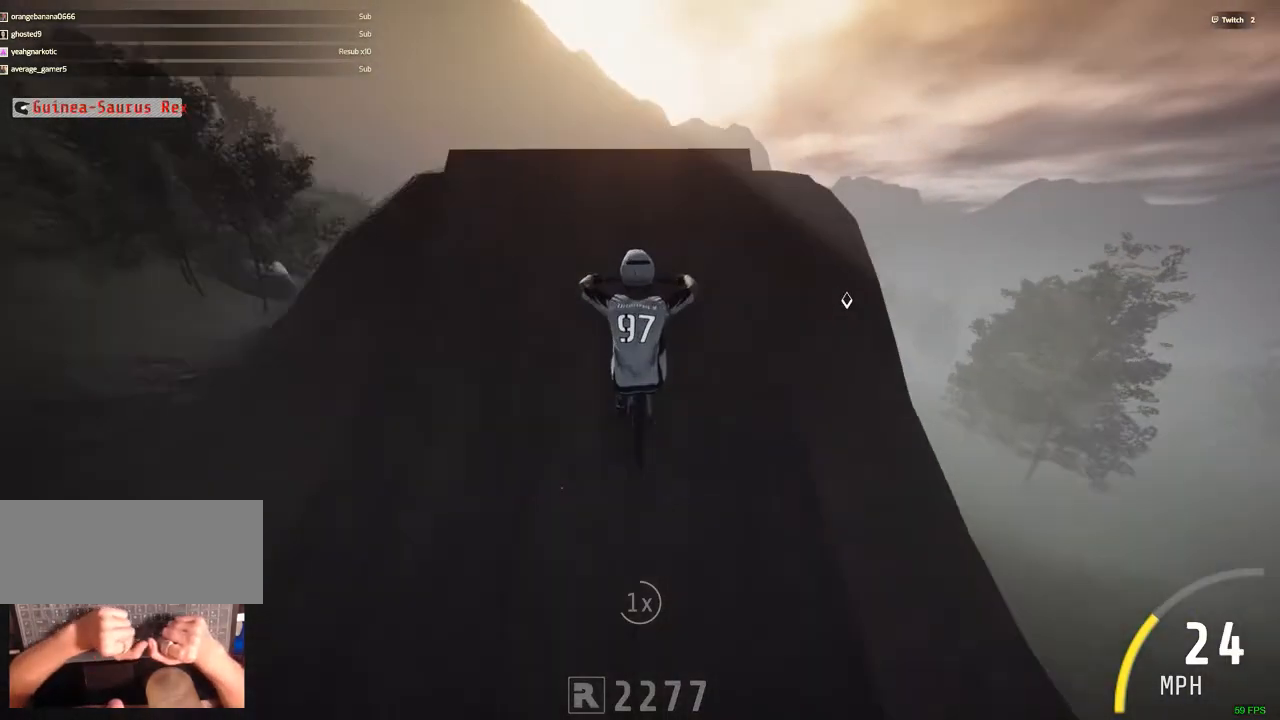
{"keys": ["comma"], "mouse": [], "events": [[17, "shift_r", "up"]]}